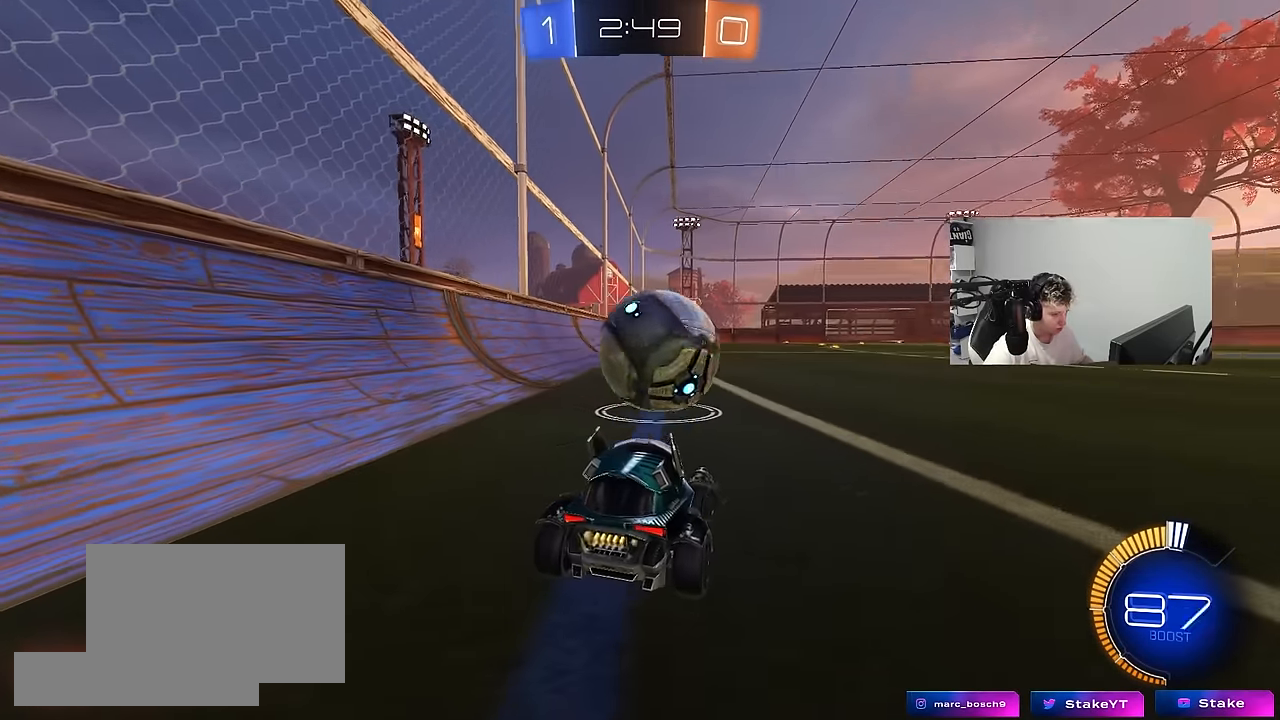
Gameplay with keyboard and mouse; each line is a JSON object with the keys and mouse buttons held at the frame after it. "events" lists presses ("down") and releases ("up") of "1", "2", "3", "4", "5", "a", "alt", "c", "caps_lock", "ctrl", "d", "e", "f", "g", "q", "r", "s", "shift", "space", "t", "tab", "v", "w", "x", "z", "mouse_left" and "mouse_right" between this image and that frame as [ms after this image, input, new state], when the widget could be followed in between. "mouse_left", "mouse_right" = the "left", "right" buttons of the "mouse" list. No other keys are recorded. Not read: mouse_move mouse_wheel.
{"keys": ["d", "w"], "mouse": ["left"], "events": [[67, "mouse_left", "up"], [167, "a", "down"], [167, "d", "up"], [267, "mouse_left", "down"], [300, "a", "up"], [300, "d", "down"]]}
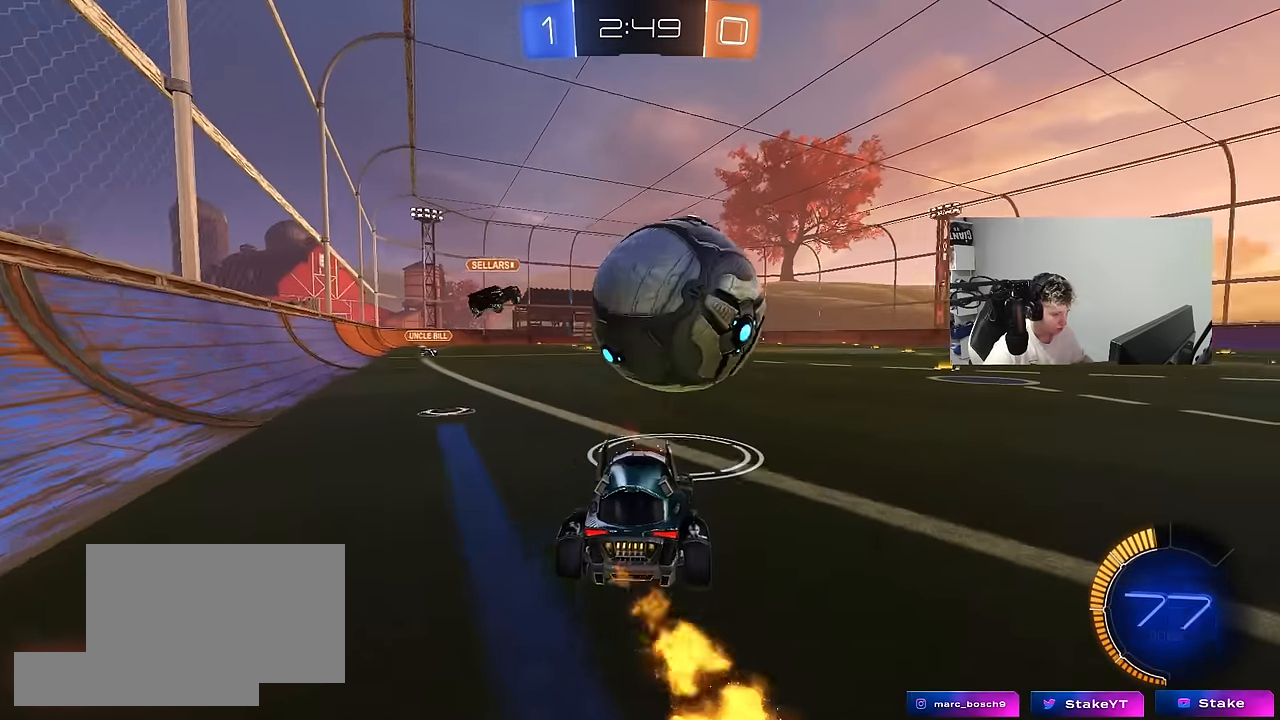
{"keys": ["w"], "mouse": ["left"], "events": [[367, "a", "down"], [367, "d", "up"], [467, "a", "up"]]}
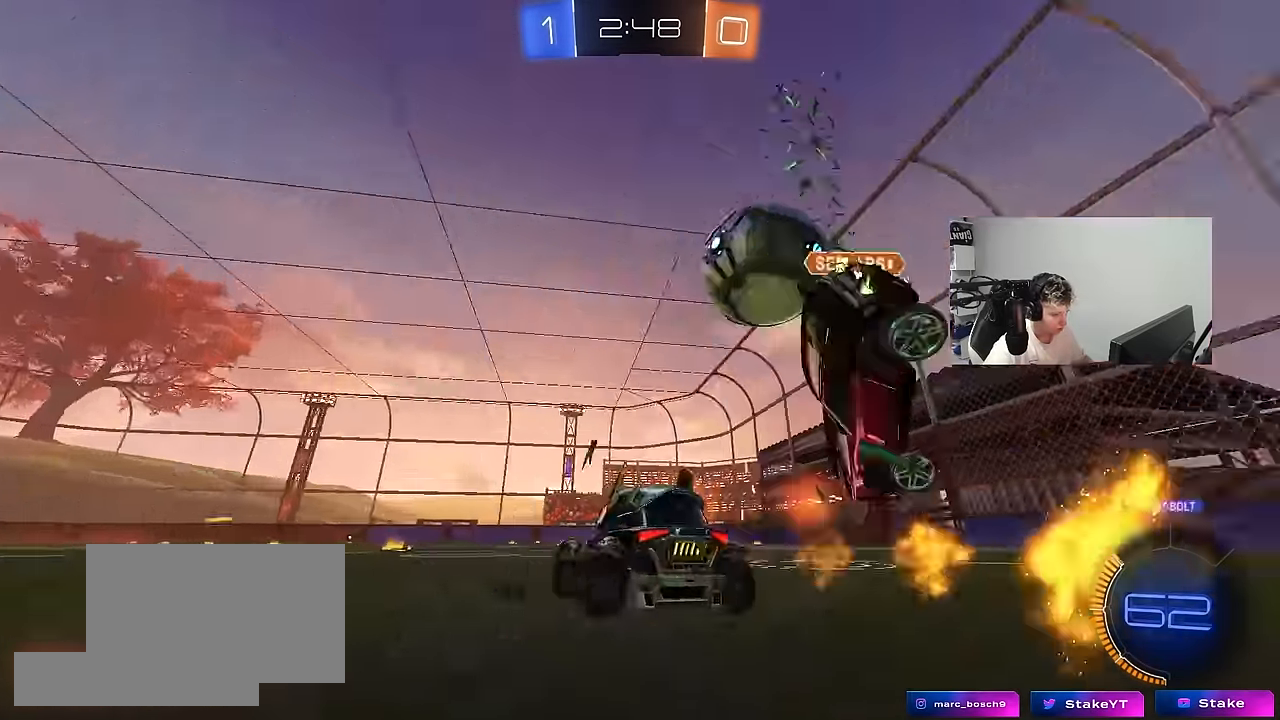
{"keys": ["w"], "mouse": [], "events": [[17, "mouse_left", "up"], [50, "d", "down"], [283, "d", "up"]]}
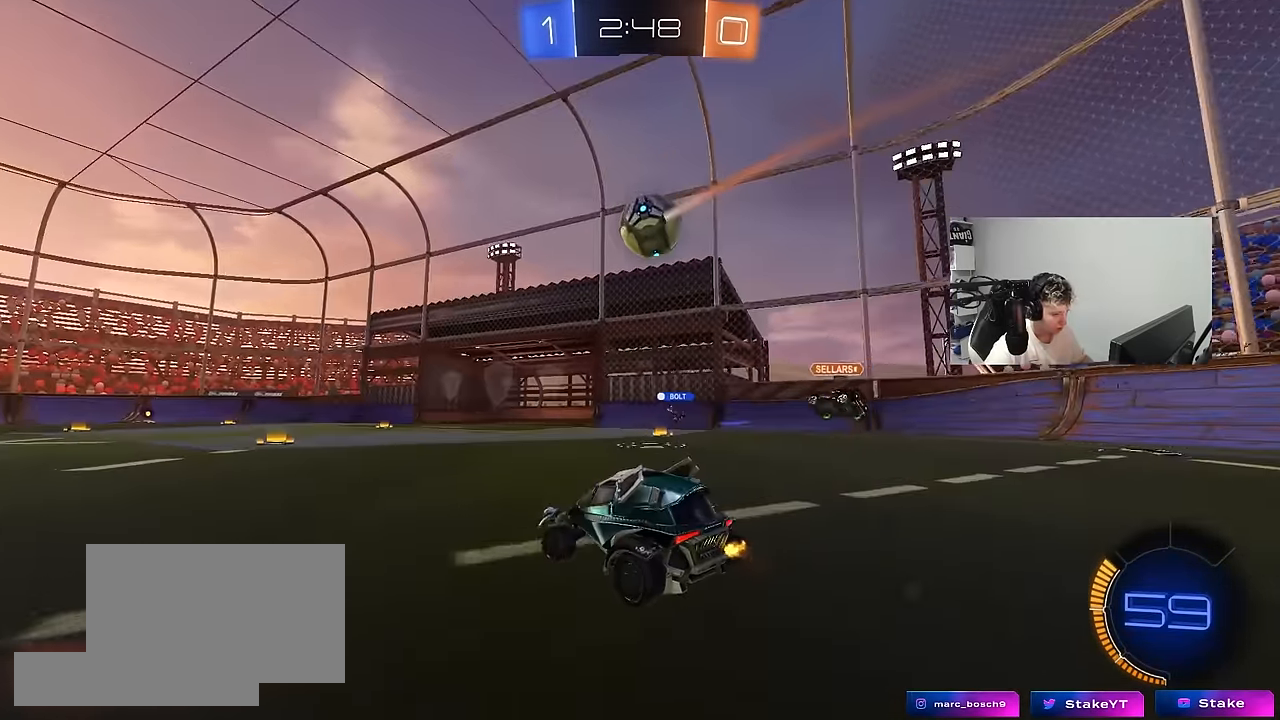
{"keys": ["d", "w"], "mouse": ["left"], "events": [[250, "mouse_left", "down"], [350, "a", "down"], [450, "a", "up"], [500, "d", "down"]]}
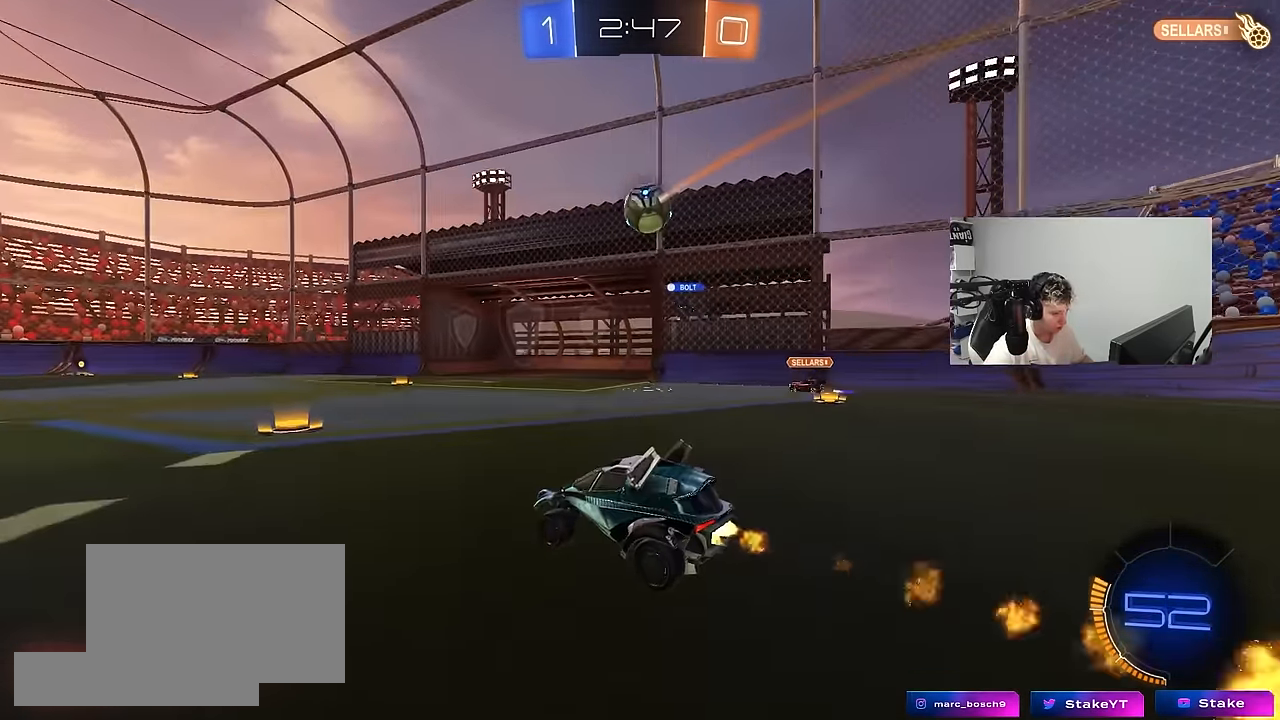
{"keys": ["a", "w"], "mouse": ["left"], "events": [[83, "d", "up"], [133, "mouse_left", "up"], [233, "mouse_left", "down"], [267, "d", "down"], [317, "d", "up"], [367, "a", "down"]]}
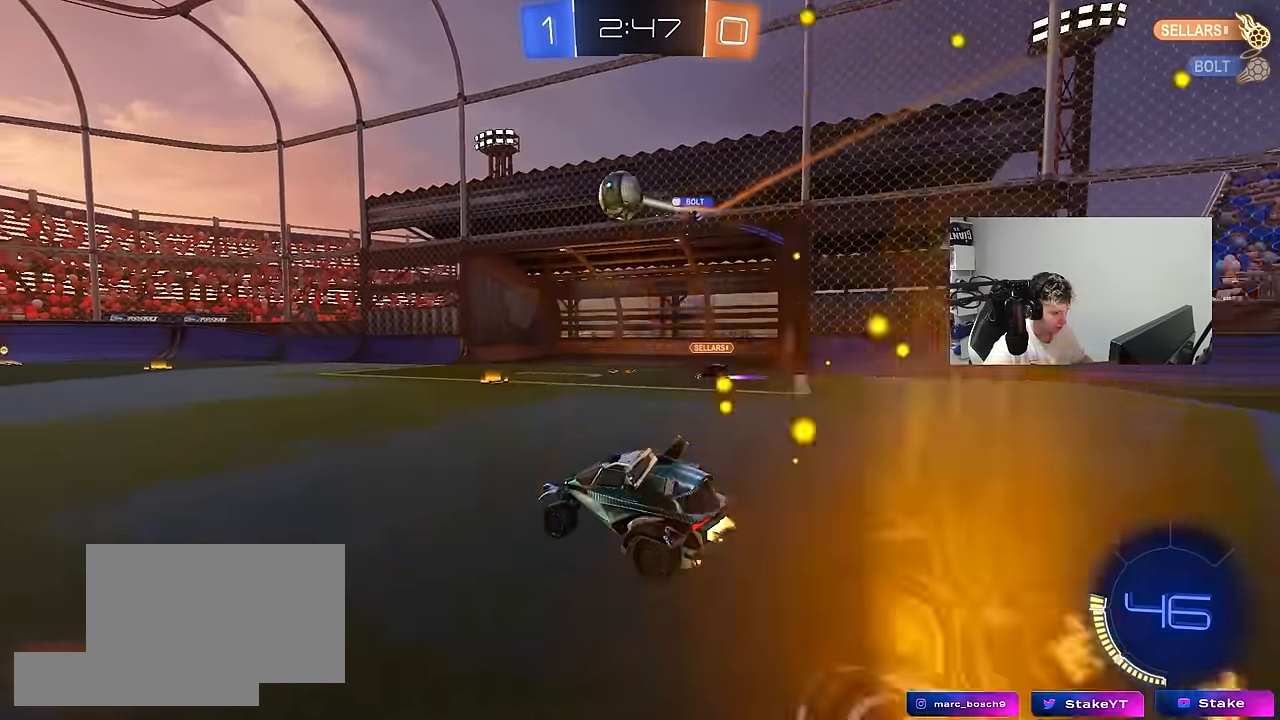
{"keys": ["d", "w"], "mouse": [], "events": [[17, "a", "up"], [334, "mouse_left", "up"], [384, "d", "down"]]}
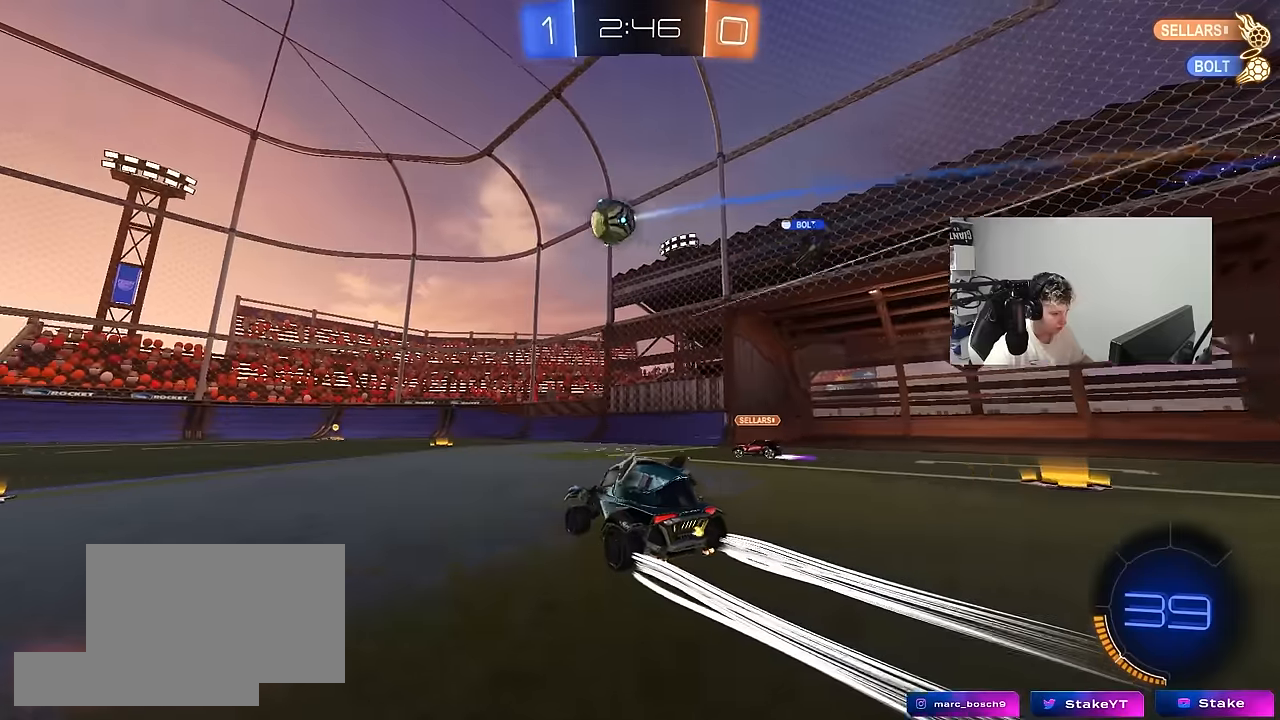
{"keys": ["w"], "mouse": [], "events": [[17, "d", "up"], [67, "a", "down"], [217, "a", "up"], [300, "d", "down"], [450, "d", "up"]]}
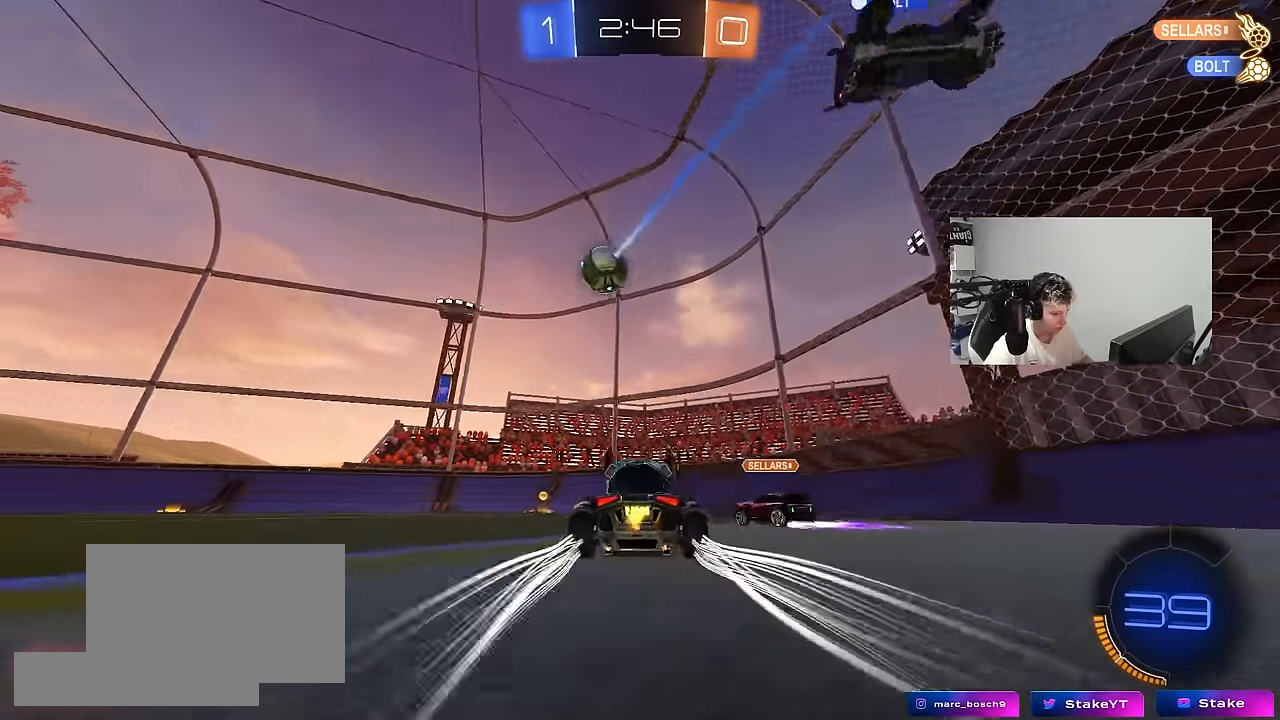
{"keys": ["a", "w"], "mouse": [], "events": [[234, "a", "down"], [234, "shift", "down"], [417, "shift", "up"]]}
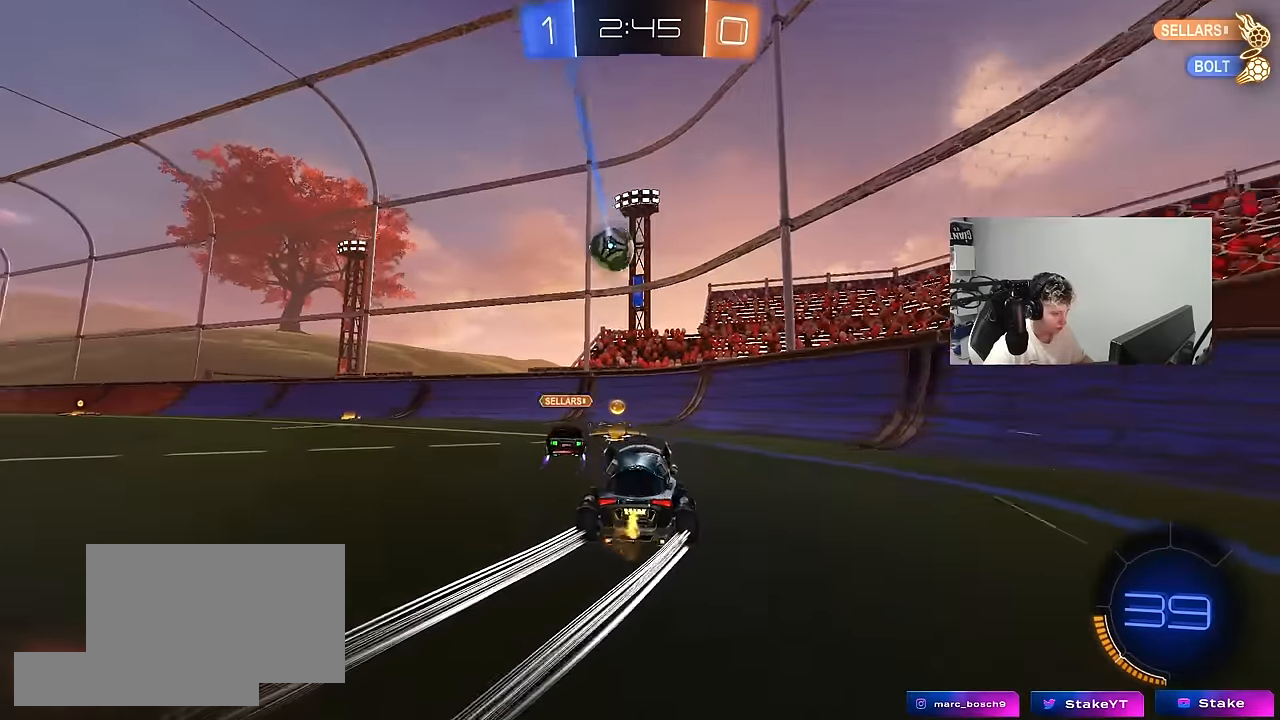
{"keys": ["a"], "mouse": [], "events": [[250, "a", "up"], [250, "w", "up"], [384, "a", "down"]]}
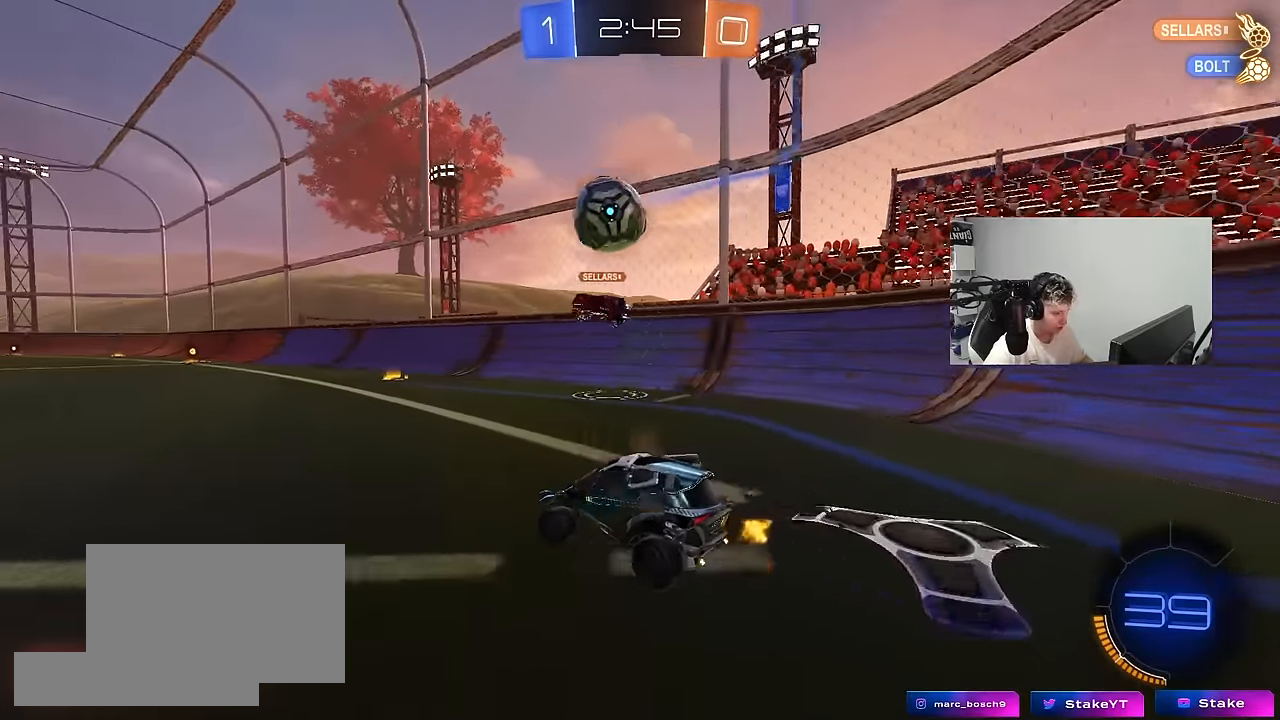
{"keys": [], "mouse": ["left"], "events": [[67, "a", "up"], [217, "a", "down"], [217, "w", "down"], [300, "a", "up"], [300, "mouse_left", "down"], [350, "d", "down"], [400, "d", "up"], [500, "w", "up"]]}
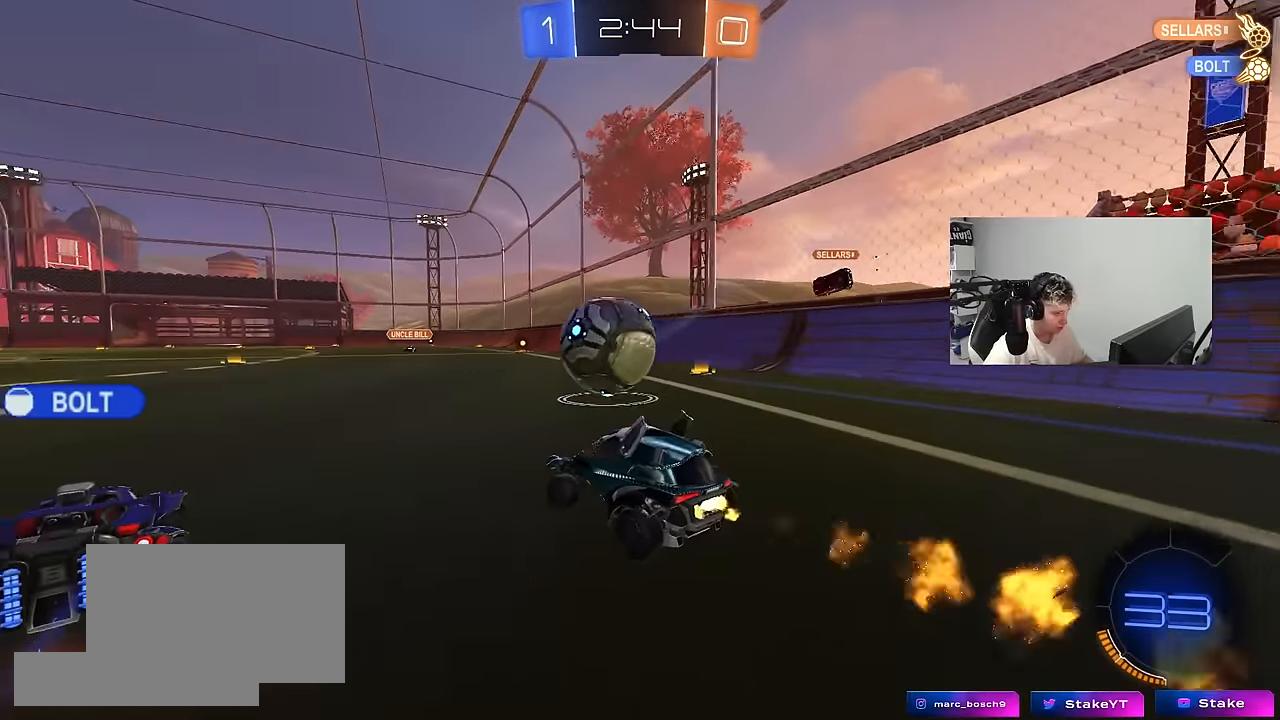
{"keys": ["w"], "mouse": ["left", "right"], "events": [[84, "mouse_right", "down"], [134, "d", "down"], [134, "s", "down"], [184, "a", "down"], [184, "d", "up"], [267, "d", "down"], [317, "a", "up"], [317, "mouse_right", "up"], [317, "s", "up"], [417, "d", "up"], [417, "w", "down"], [467, "mouse_right", "down"]]}
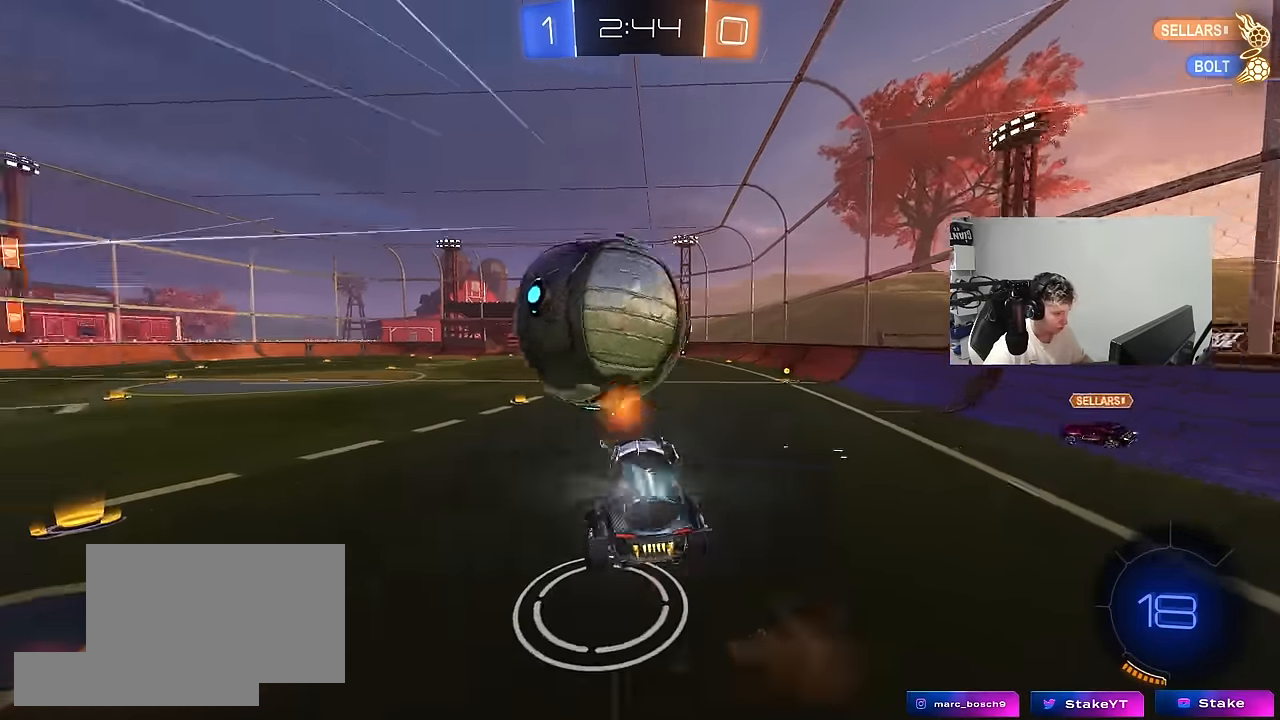
{"keys": ["shift"], "mouse": [], "events": [[100, "mouse_left", "up"], [100, "mouse_right", "up"], [200, "w", "up"], [234, "space", "down"], [334, "shift", "down"], [434, "space", "up"]]}
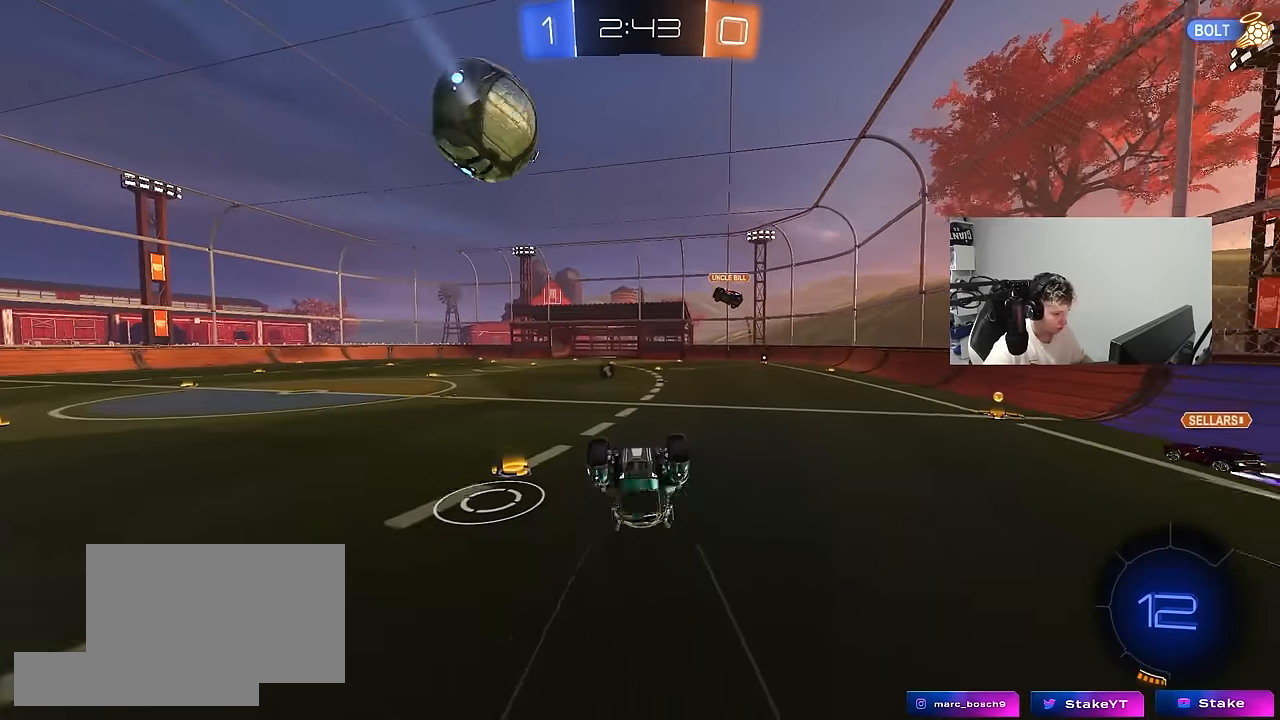
{"keys": [], "mouse": [], "events": [[67, "w", "down"], [167, "shift", "up"], [267, "space", "down"], [350, "w", "up"], [450, "space", "up"]]}
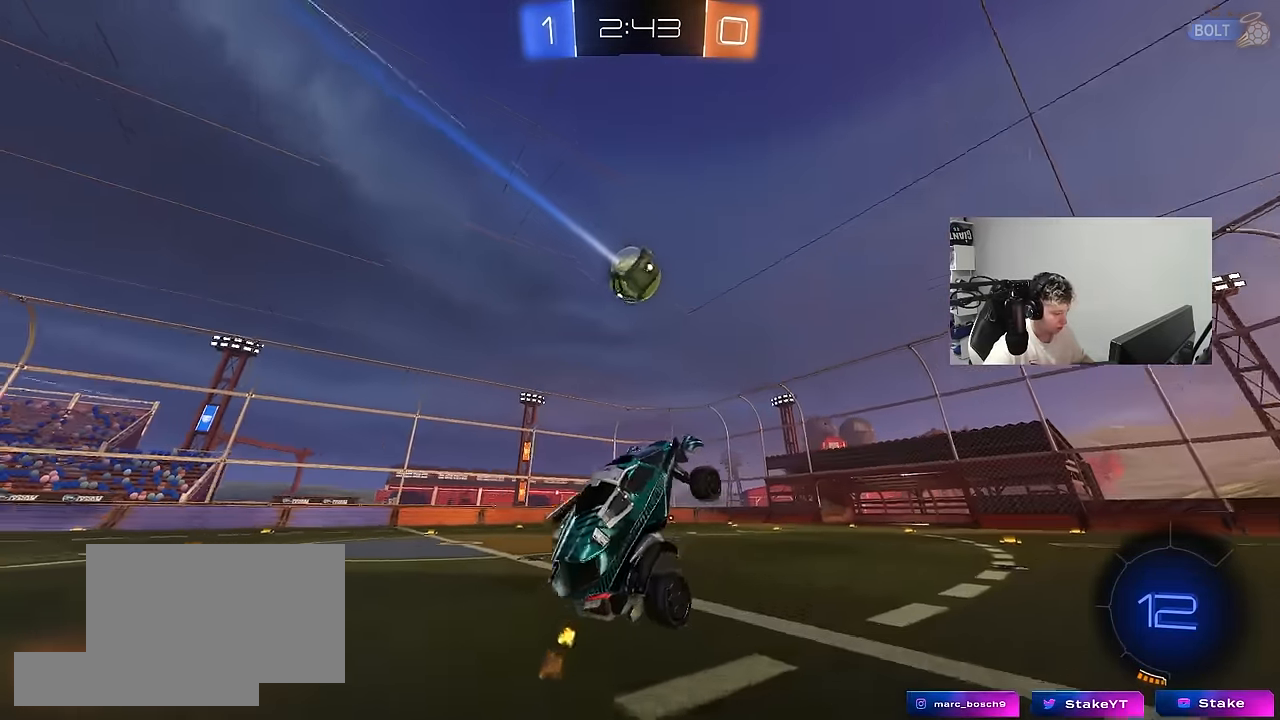
{"keys": ["a", "shift", "w"], "mouse": ["left", "right"], "events": [[184, "w", "down"], [467, "a", "down"], [467, "mouse_left", "down"], [467, "mouse_right", "down"], [467, "shift", "down"]]}
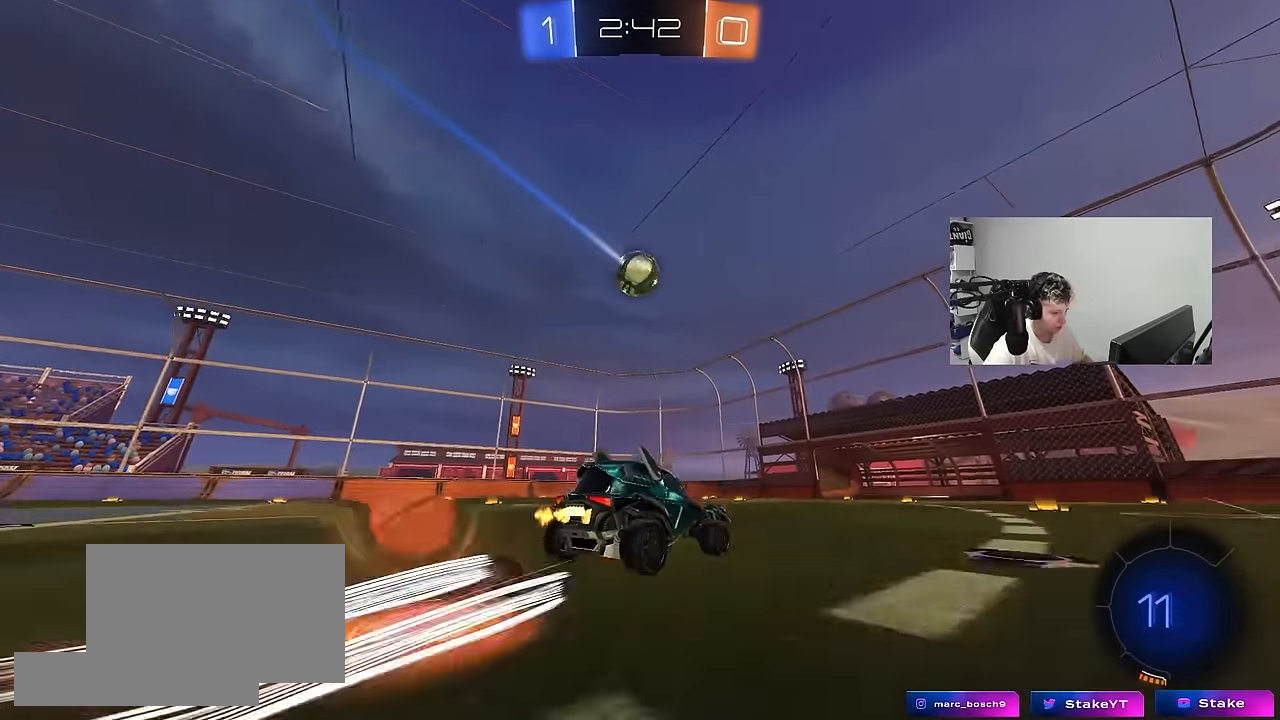
{"keys": ["a", "shift"], "mouse": [], "events": [[34, "mouse_right", "up"], [100, "mouse_right", "down"], [150, "s", "down"], [150, "w", "up"], [234, "mouse_left", "up"], [284, "mouse_right", "up"], [434, "s", "up"]]}
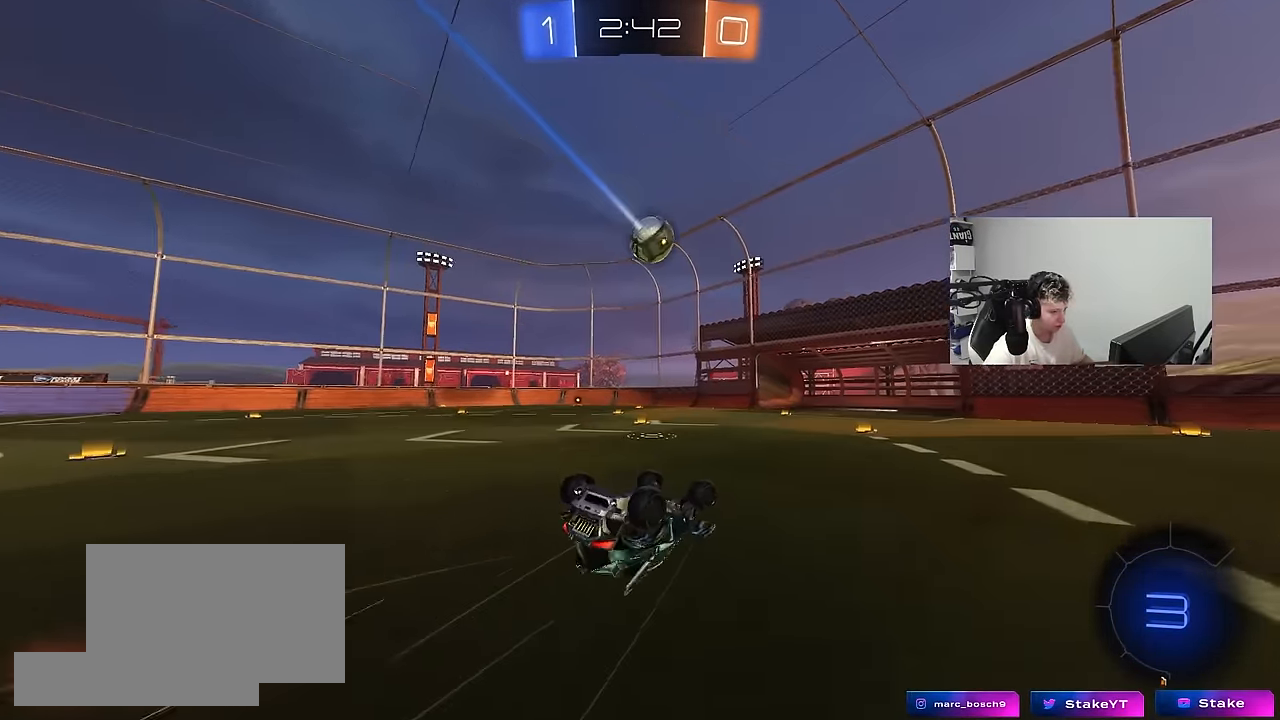
{"keys": [], "mouse": [], "events": [[67, "s", "down"], [250, "s", "up"], [350, "shift", "up"], [400, "a", "up"]]}
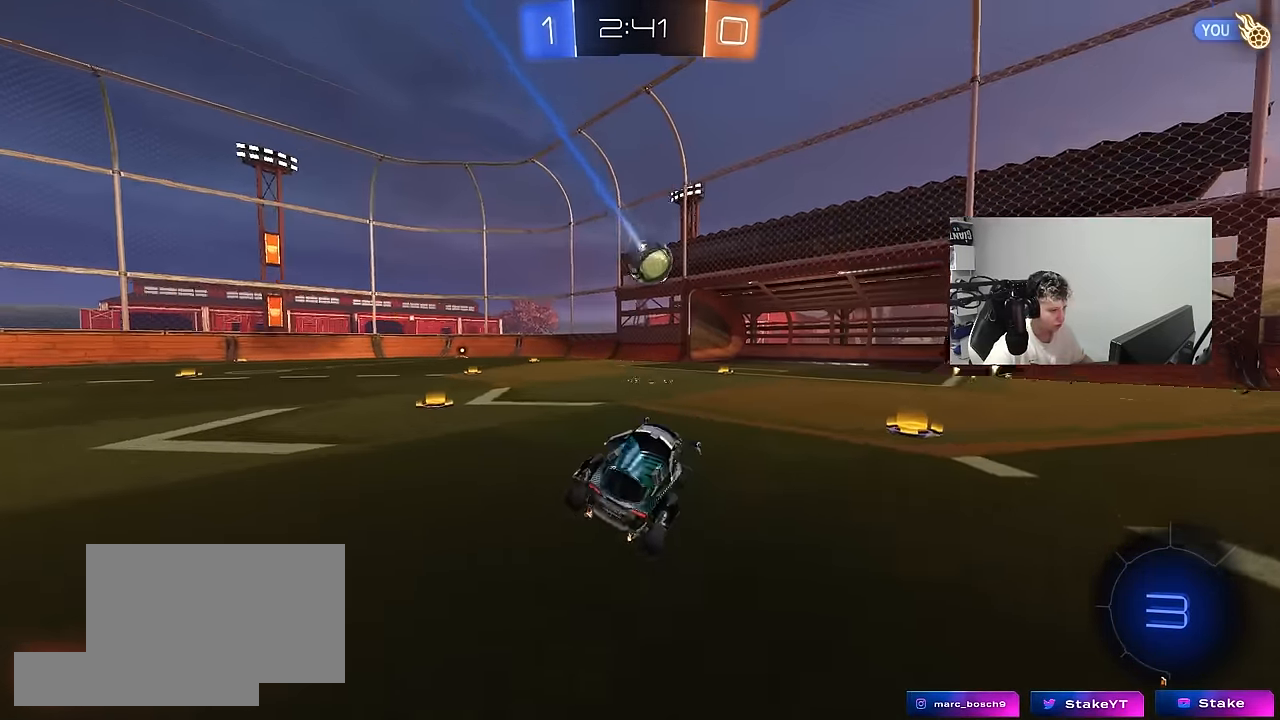
{"keys": ["a", "shift", "w"], "mouse": ["left", "right"], "events": [[34, "w", "down"], [84, "a", "down"], [267, "a", "up"], [317, "mouse_left", "down"], [317, "mouse_right", "down"], [367, "a", "down"], [417, "mouse_right", "up"], [417, "shift", "down"], [467, "mouse_right", "down"]]}
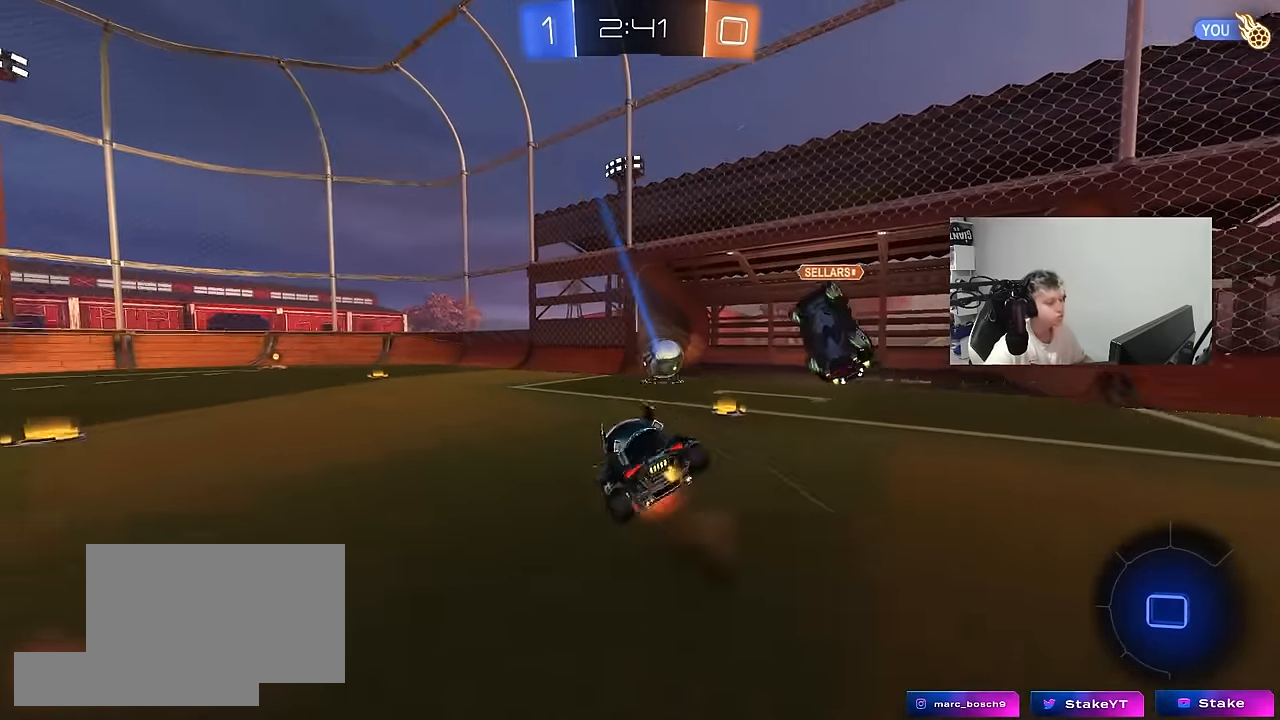
{"keys": ["a", "s", "shift"], "mouse": [], "events": [[17, "s", "down"], [17, "w", "up"], [50, "mouse_left", "up"], [150, "mouse_right", "up"], [334, "s", "up"], [434, "s", "down"]]}
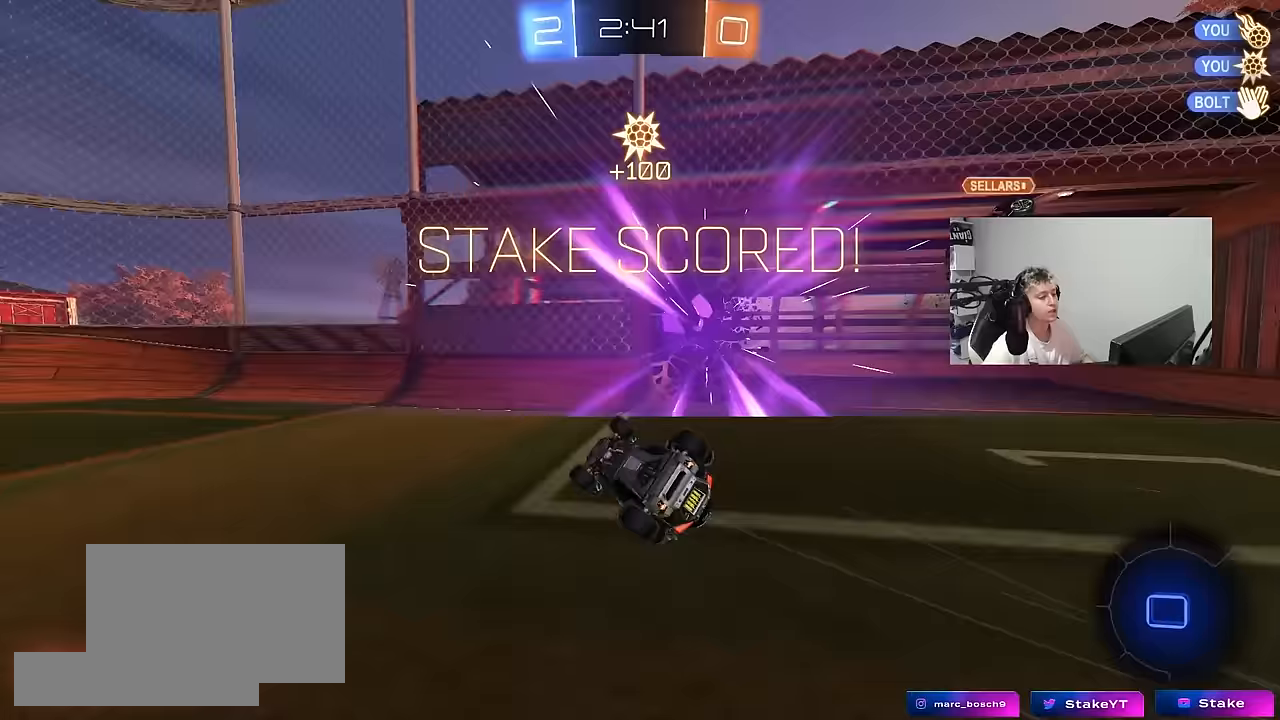
{"keys": [], "mouse": [], "events": [[17, "shift", "up"], [67, "a", "up"], [67, "s", "up"]]}
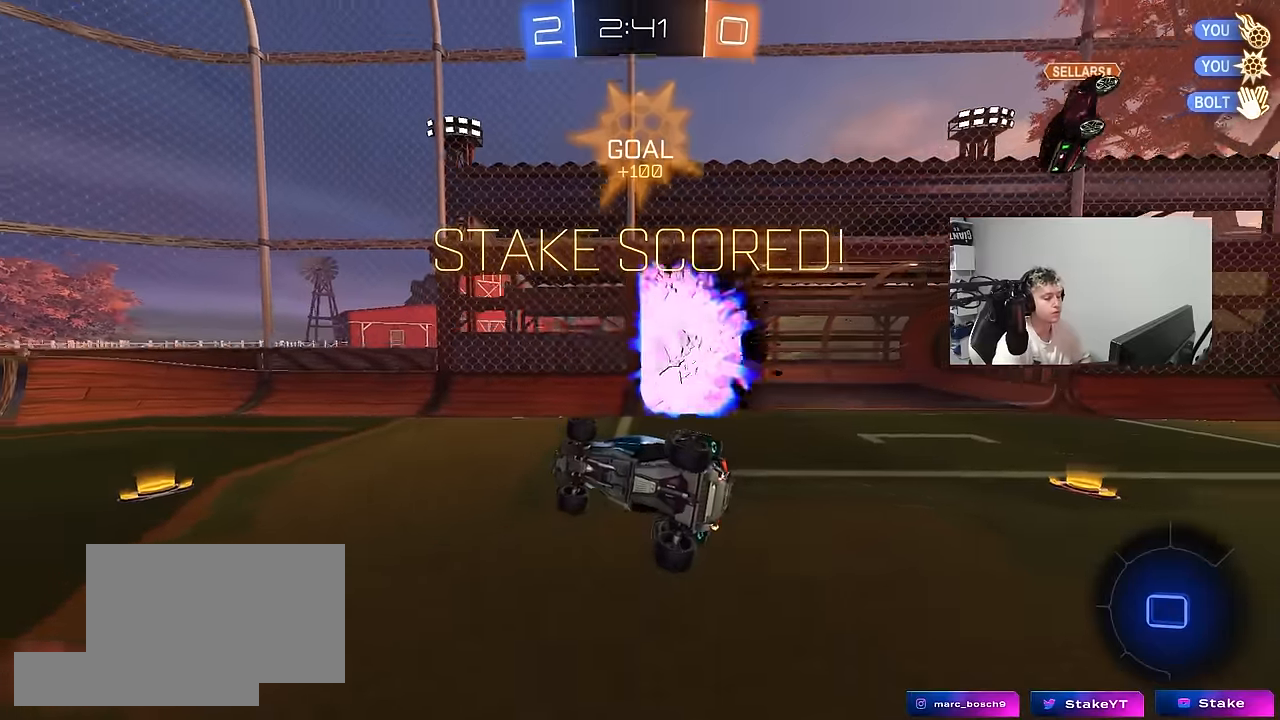
{"keys": [], "mouse": [], "events": []}
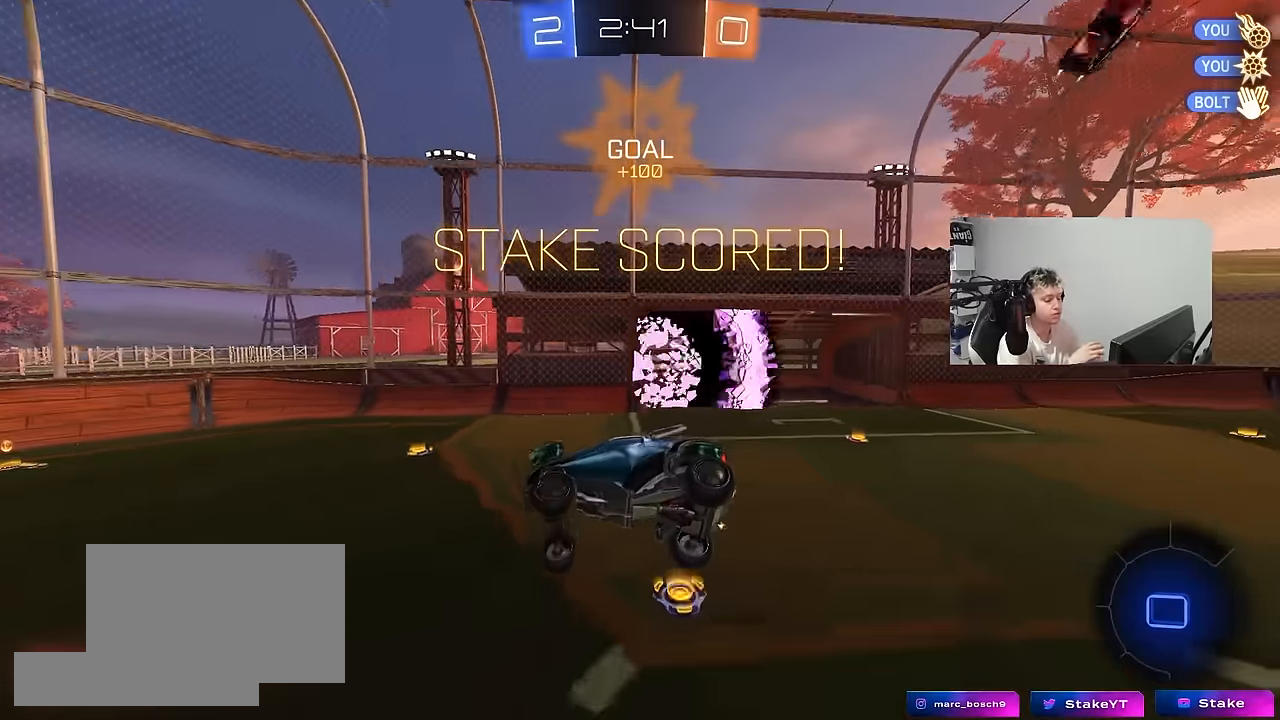
{"keys": [], "mouse": [], "events": []}
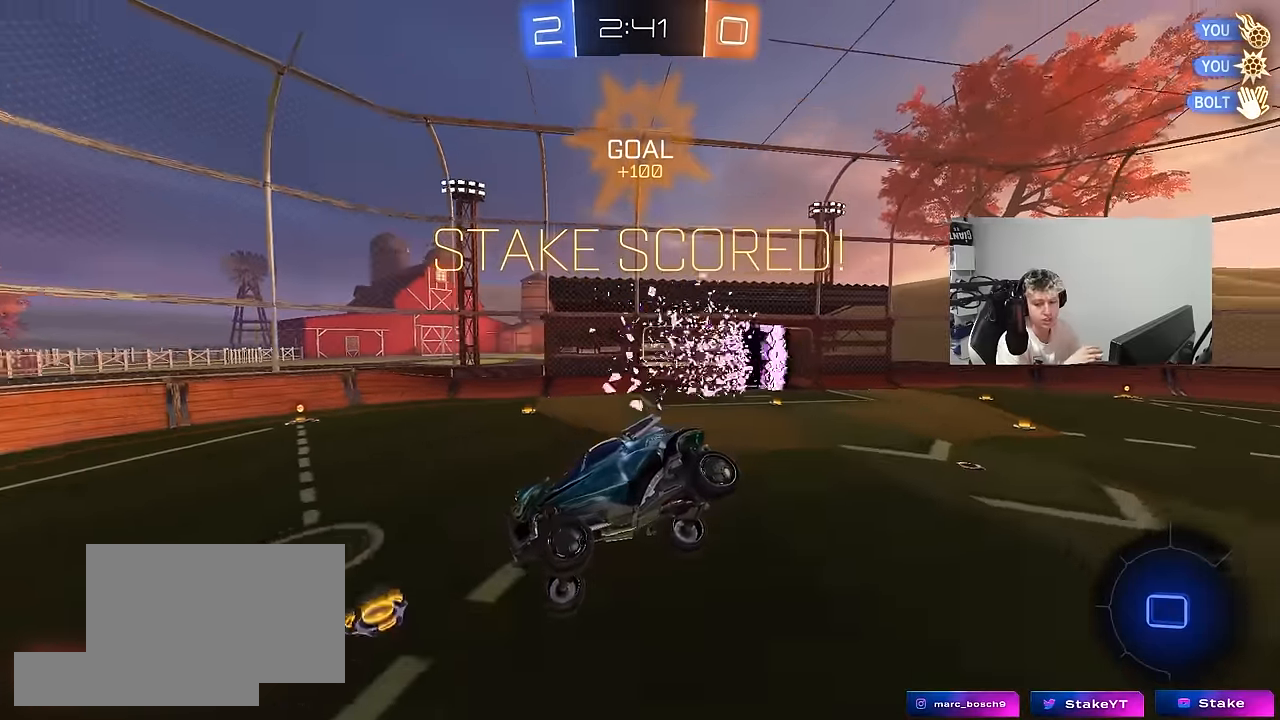
{"keys": [], "mouse": [], "events": []}
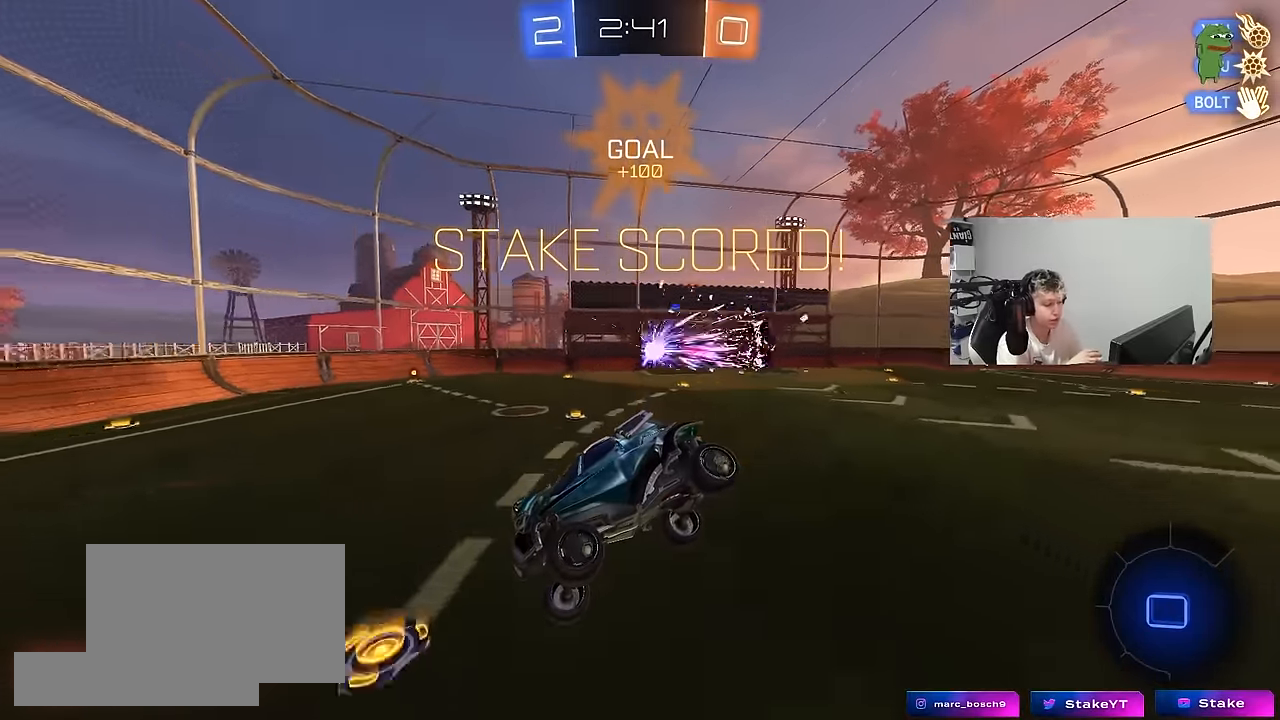
{"keys": [], "mouse": [], "events": []}
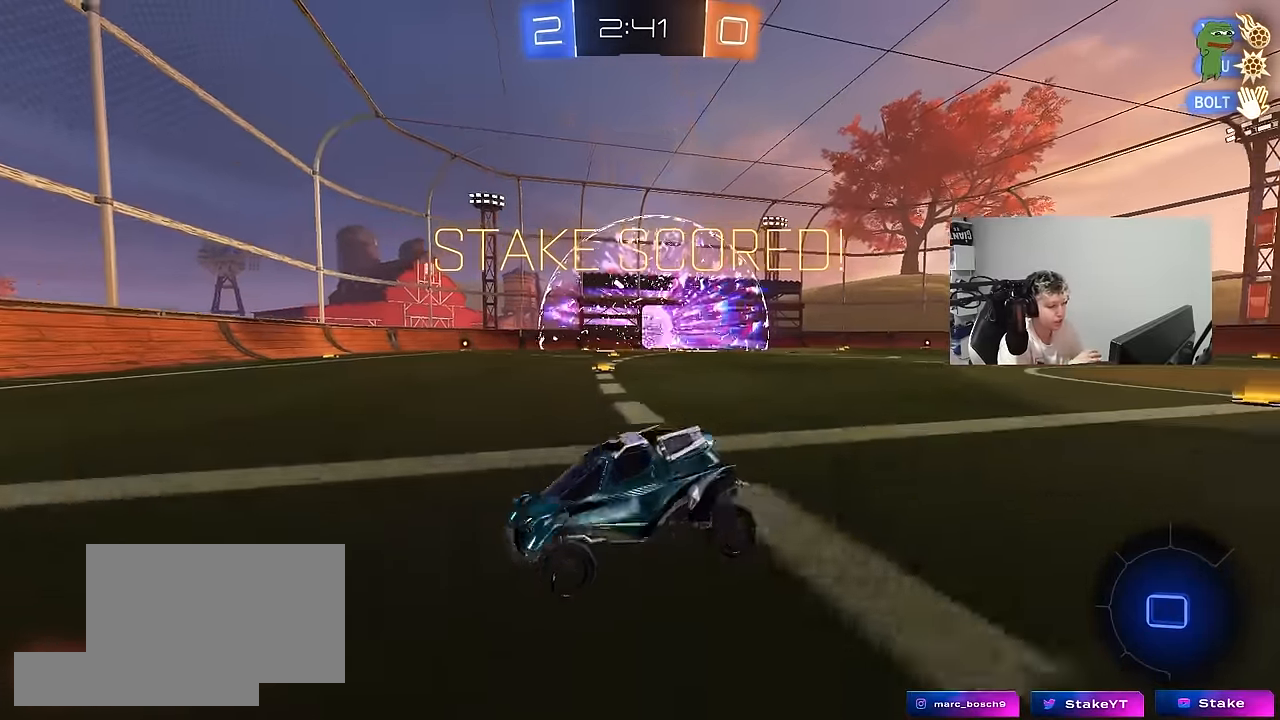
{"keys": [], "mouse": [], "events": []}
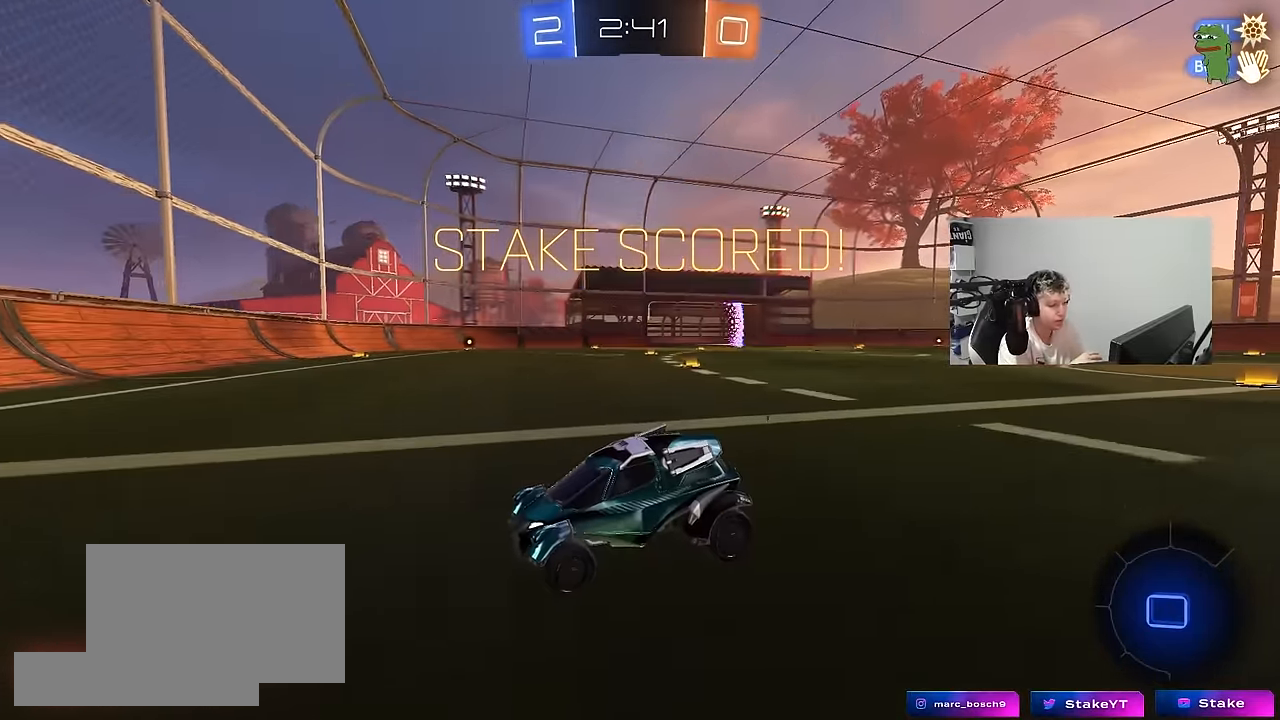
{"keys": [], "mouse": [], "events": []}
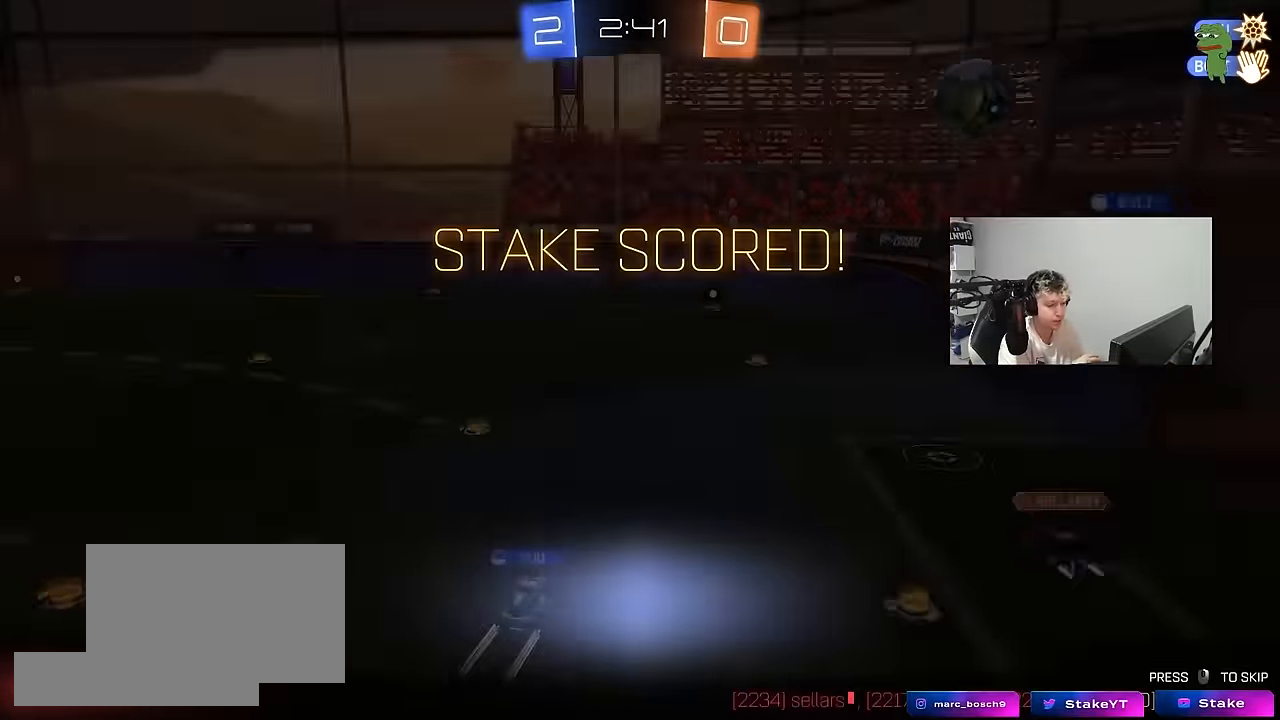
{"keys": [], "mouse": [], "events": []}
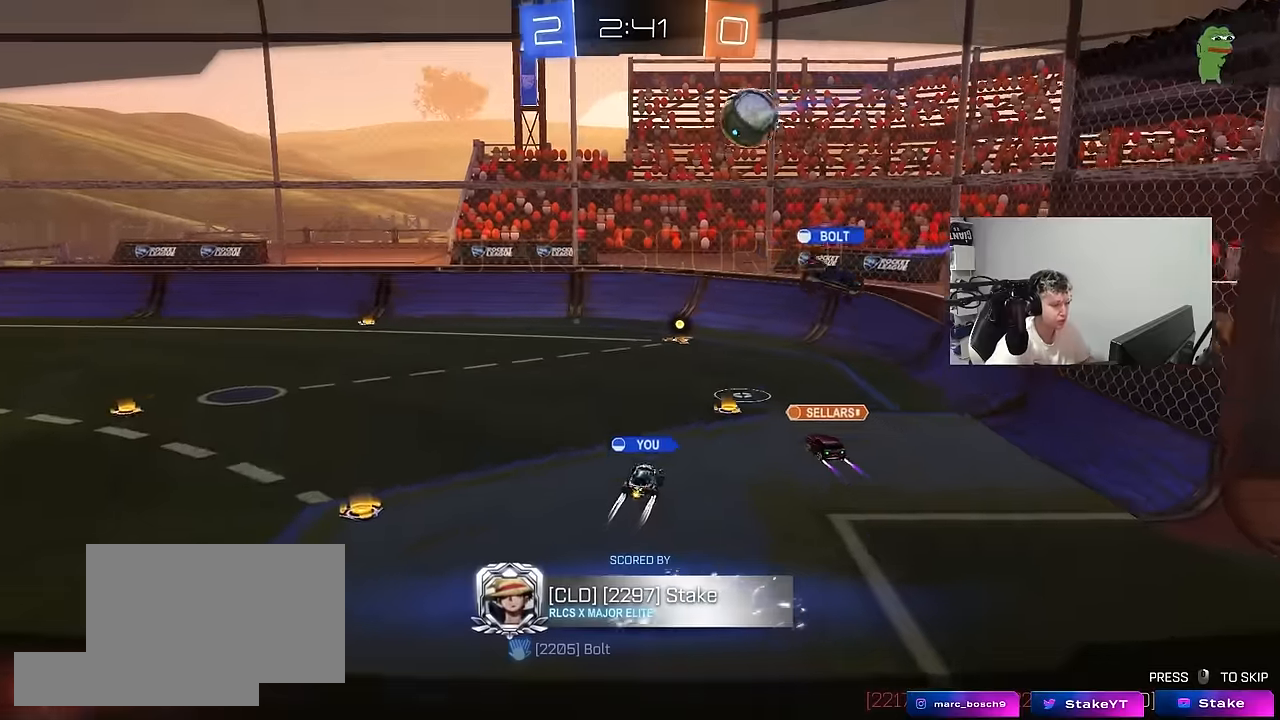
{"keys": [], "mouse": ["right"], "events": [[250, "mouse_right", "down"], [383, "mouse_right", "up"], [483, "mouse_right", "down"]]}
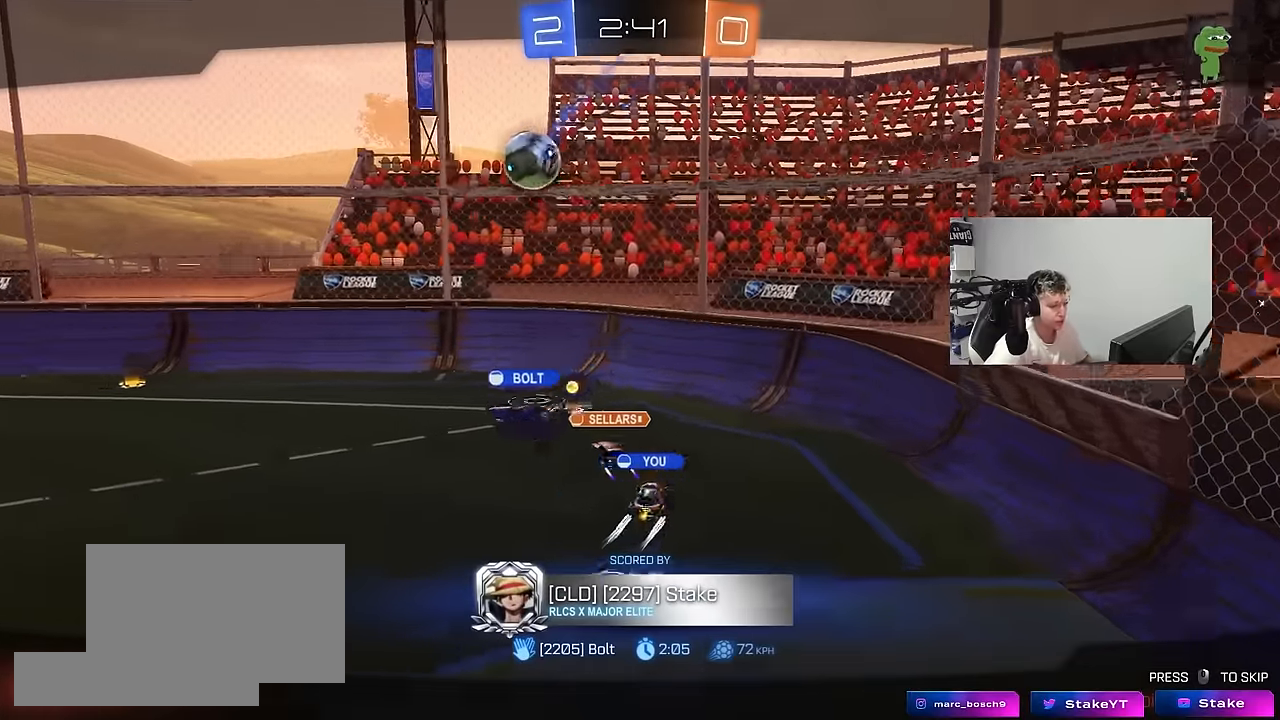
{"keys": ["tab"], "mouse": ["right"], "events": [[116, "mouse_right", "up"], [116, "tab", "down"], [166, "mouse_right", "down"], [350, "mouse_right", "up"], [450, "mouse_right", "down"]]}
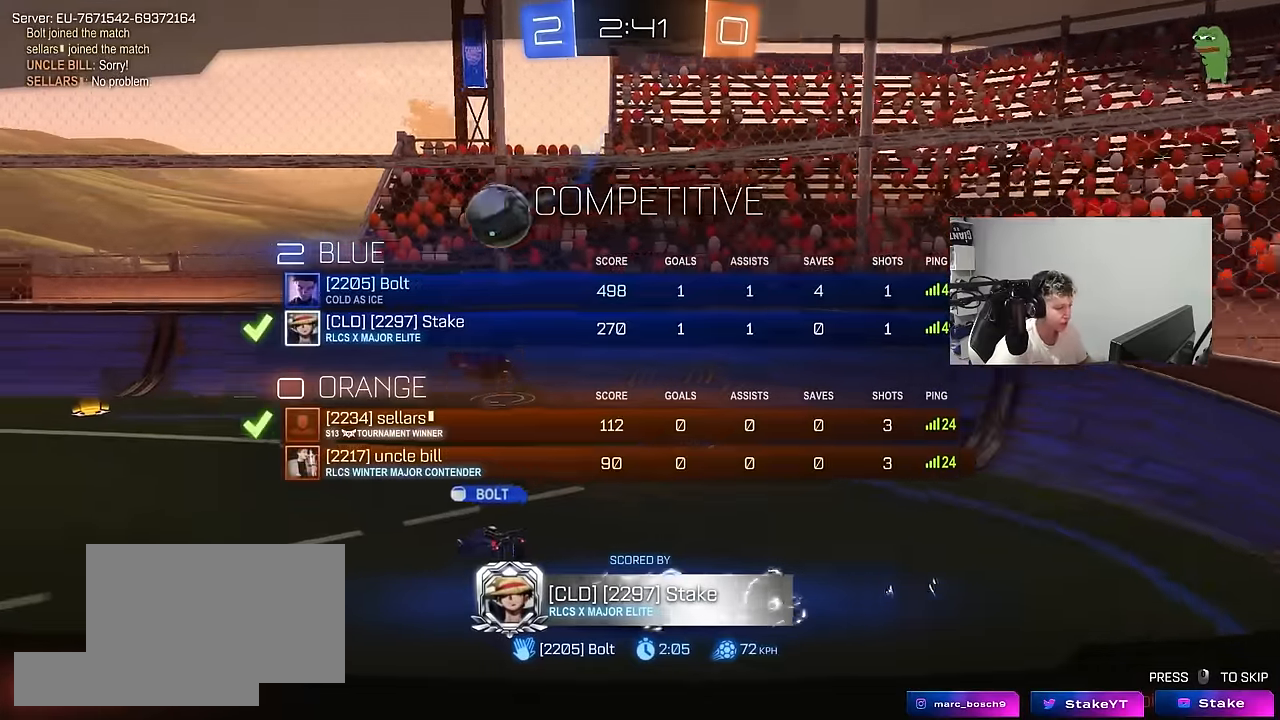
{"keys": ["tab"], "mouse": ["right"], "events": [[83, "mouse_right", "up"], [183, "mouse_right", "down"], [366, "mouse_right", "up"], [416, "mouse_right", "down"]]}
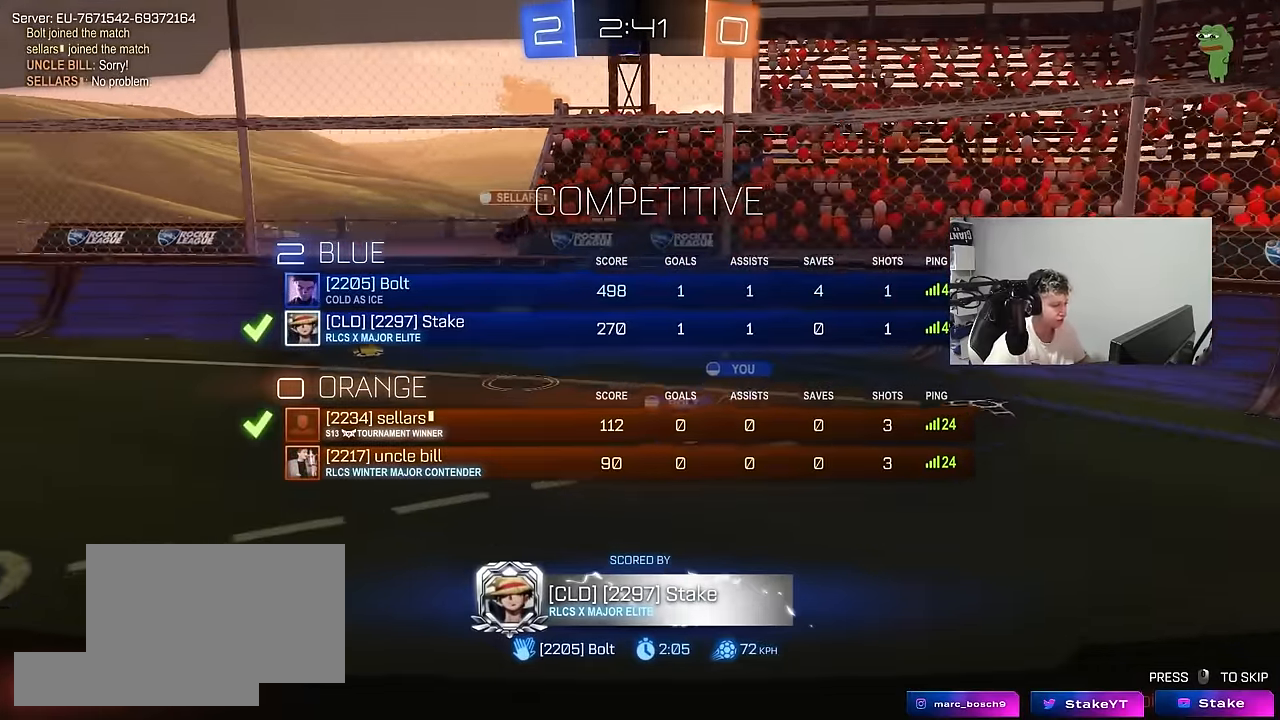
{"keys": ["tab"], "mouse": ["right"], "events": [[100, "mouse_right", "up"], [333, "tab", "up"], [383, "mouse_right", "down"], [483, "tab", "down"]]}
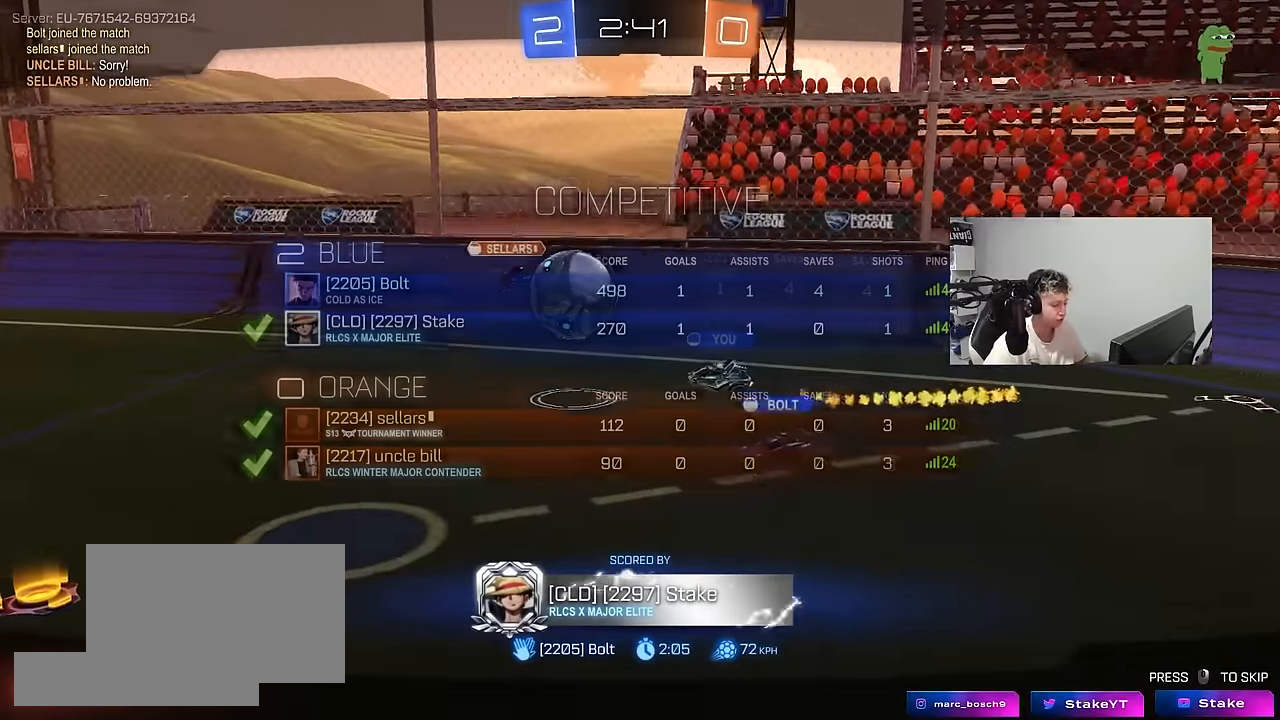
{"keys": [], "mouse": ["right"], "events": [[16, "mouse_right", "up"], [116, "mouse_right", "down"], [300, "mouse_right", "up"], [350, "mouse_right", "down"], [400, "tab", "up"]]}